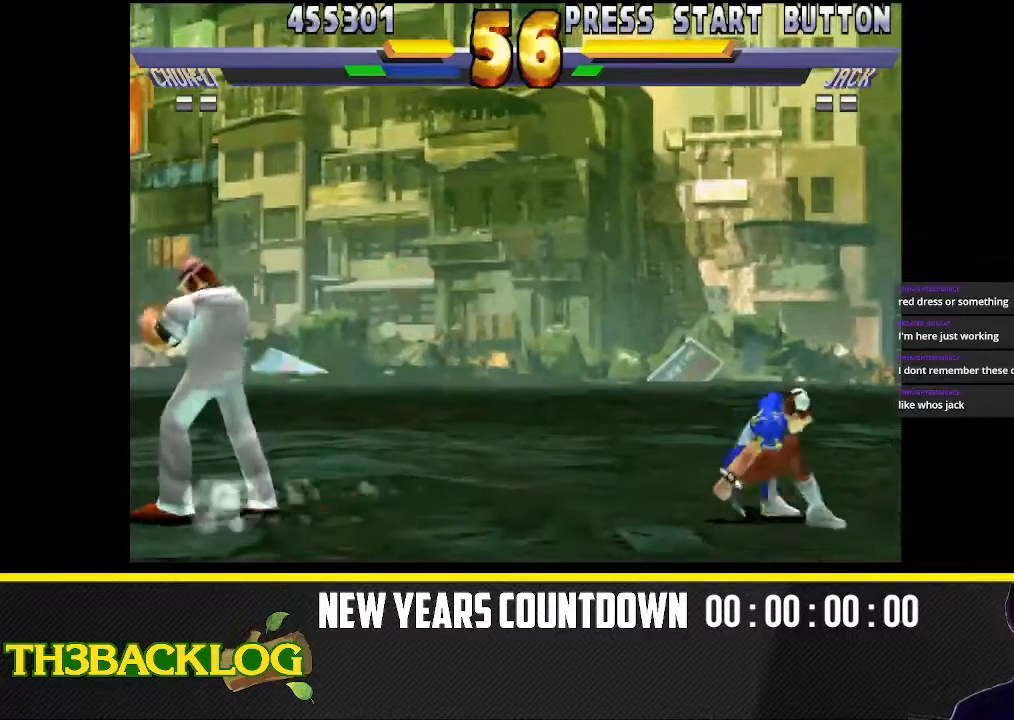
Gameplay with a controller (arcade stick); each line is a JSON object with the inputs held at the frame after it (dt_ms = milliseconds from this image to that frame). "events" lists button and stick changes between this image and that frame as [ms after this image, input, new state], when the widget could be followed in between. Not read: L3 MK R3.
{"dt_ms": 500, "buttons": ["R2"], "left_stick": "center", "events": [[450, "R2", "down"], [483, "left_stick", "center"]]}
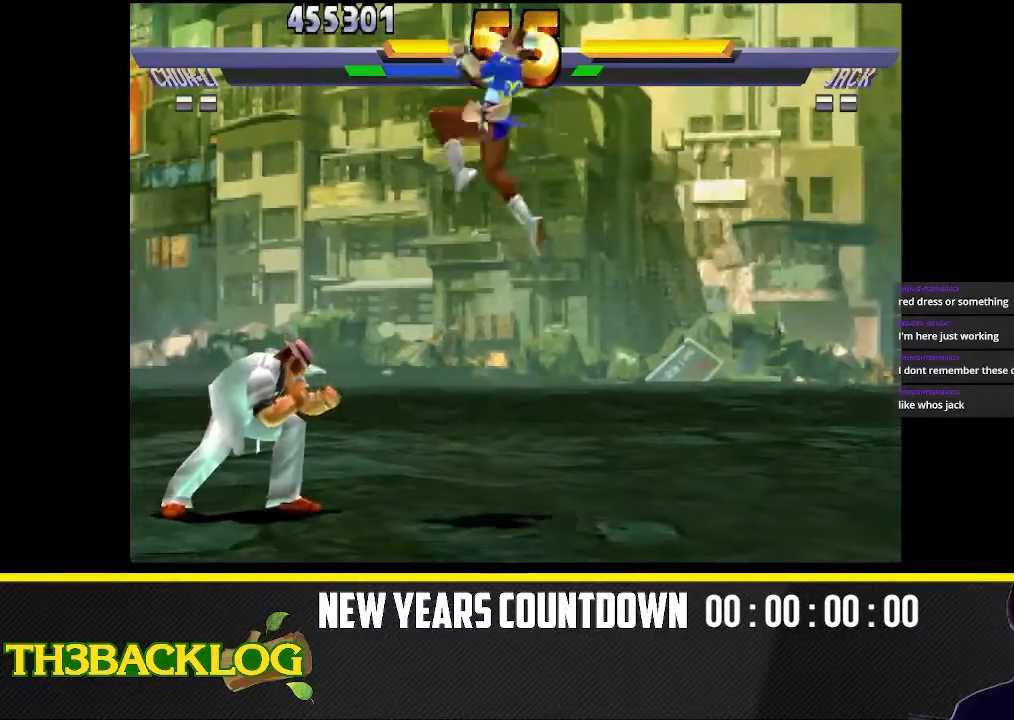
{"dt_ms": 500, "buttons": ["CROSS", "CIRCLE"], "left_stick": "center", "events": [[83, "R2", "up"], [317, "R2", "down"], [417, "CIRCLE", "down"], [450, "CROSS", "down"], [483, "R2", "up"]]}
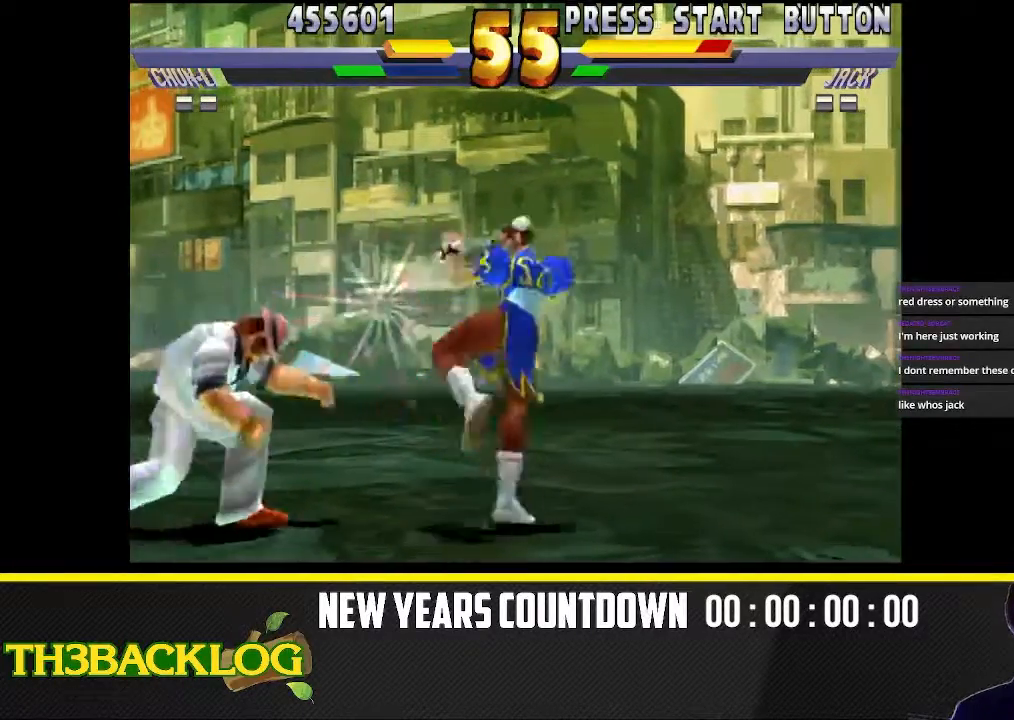
{"dt_ms": 500, "buttons": [], "left_stick": "center", "events": [[17, "CIRCLE", "up"], [50, "CROSS", "up"], [100, "R2", "down"], [150, "CIRCLE", "down"], [183, "CROSS", "down"], [200, "CIRCLE", "up"], [217, "R2", "up"], [250, "CROSS", "up"], [333, "R2", "down"], [367, "CIRCLE", "down"], [383, "CROSS", "down"], [400, "CIRCLE", "up"], [400, "R2", "up"], [450, "CROSS", "up"]]}
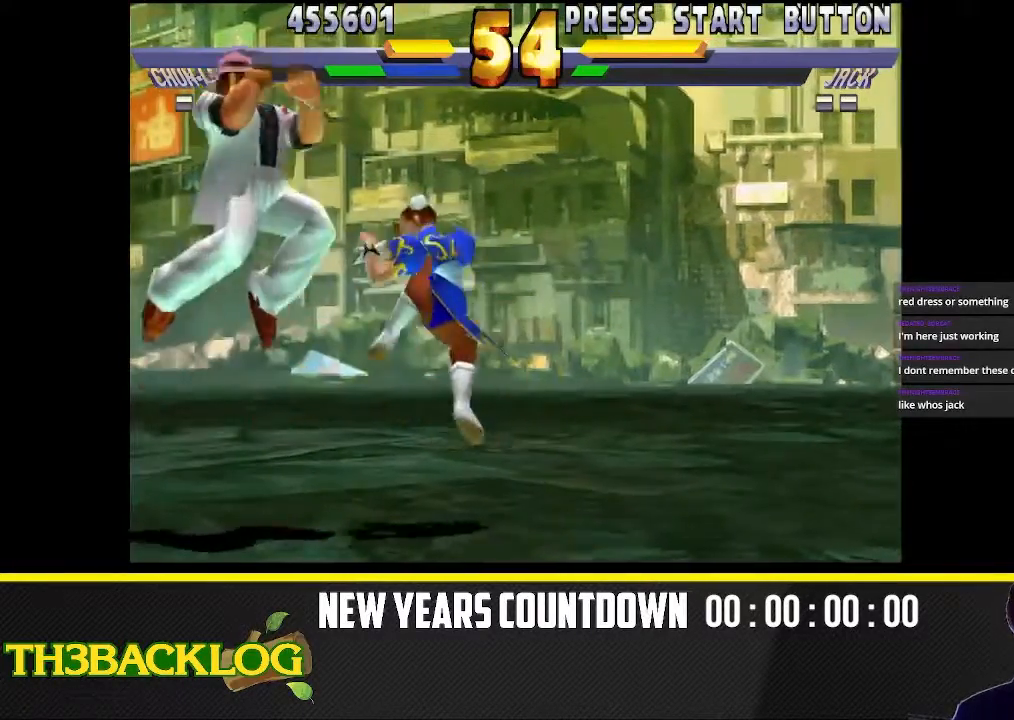
{"dt_ms": 500, "buttons": [], "left_stick": "center", "events": [[17, "R2", "down"], [50, "CIRCLE", "down"], [67, "CROSS", "down"], [117, "CIRCLE", "up"], [117, "R2", "up"], [150, "CROSS", "up"], [233, "R2", "down"], [267, "CIRCLE", "down"], [300, "CROSS", "down"], [333, "CIRCLE", "up"], [333, "R2", "up"], [367, "CROSS", "up"]]}
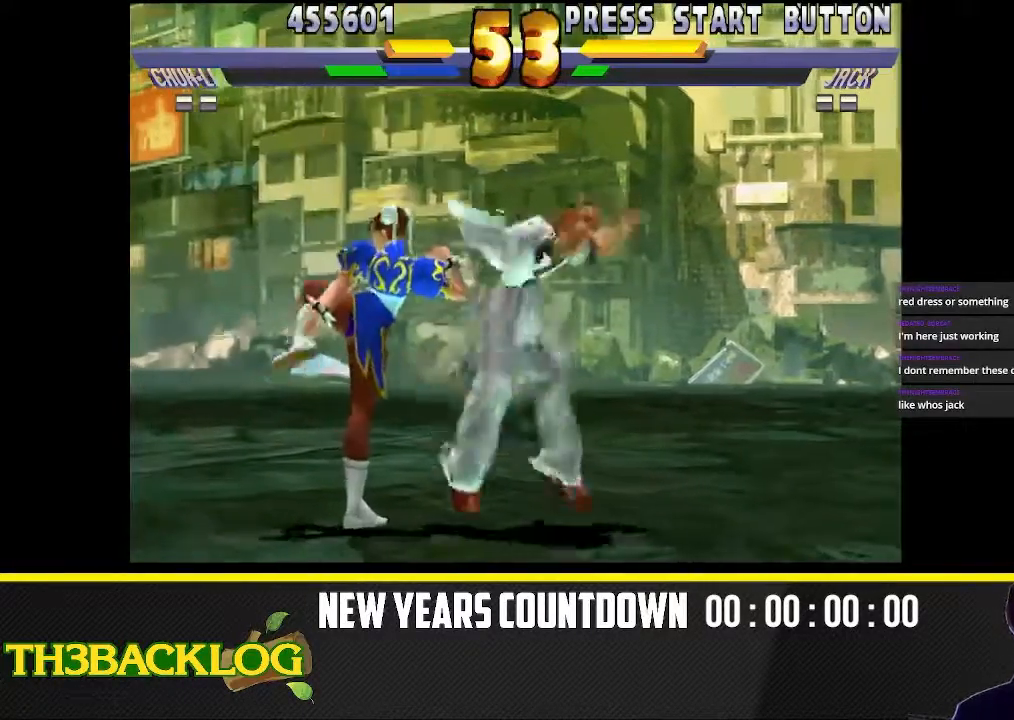
{"dt_ms": 500, "buttons": [], "left_stick": "down-left", "events": [[67, "left_stick", "down-left"]]}
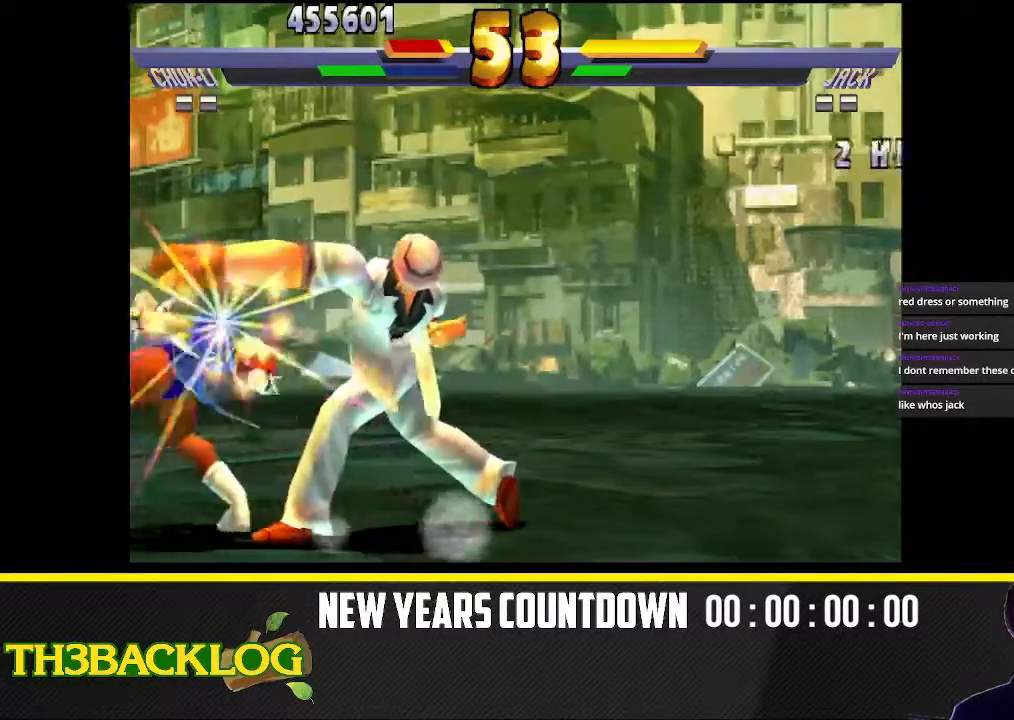
{"dt_ms": 500, "buttons": [], "left_stick": "down-left", "events": [[67, "CIRCLE", "down"], [183, "CIRCLE", "up"]]}
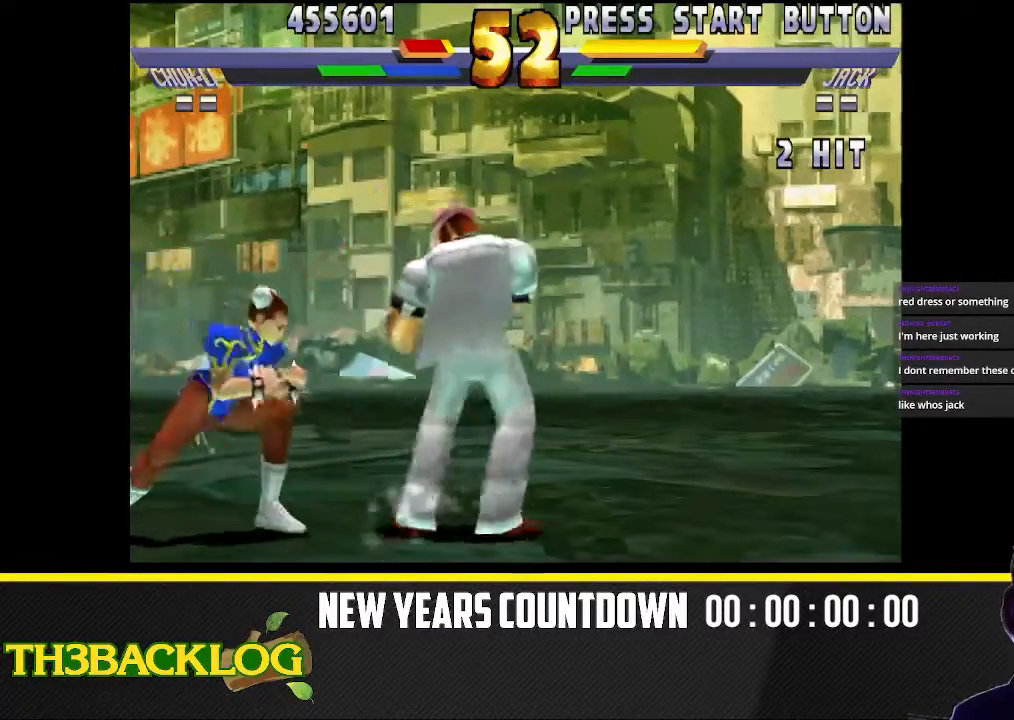
{"dt_ms": 500, "buttons": ["R2"], "left_stick": "center", "events": [[117, "CIRCLE", "down"], [300, "CIRCLE", "up"], [333, "left_stick", "center"], [367, "R2", "down"]]}
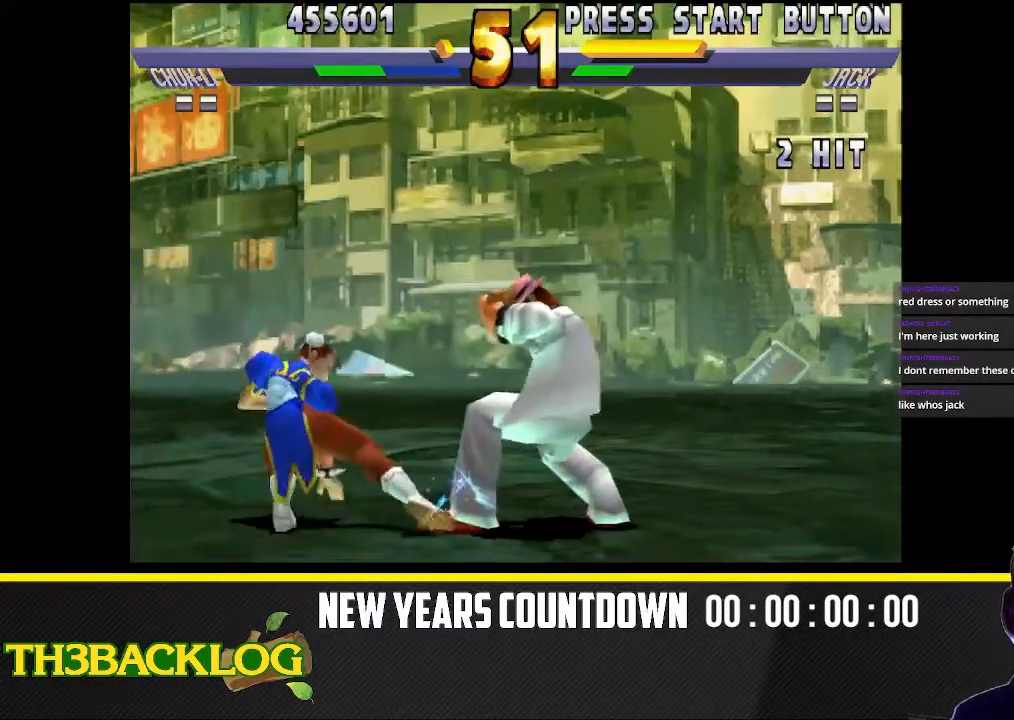
{"dt_ms": 500, "buttons": ["R2"], "left_stick": "left", "events": [[17, "R2", "up"], [83, "R2", "down"], [200, "R2", "up"], [317, "R2", "down"], [317, "left_stick", "left"], [333, "CIRCLE", "down"], [367, "CROSS", "down"], [383, "R2", "up"], [417, "CIRCLE", "up"], [467, "CROSS", "up"], [500, "R2", "down"]]}
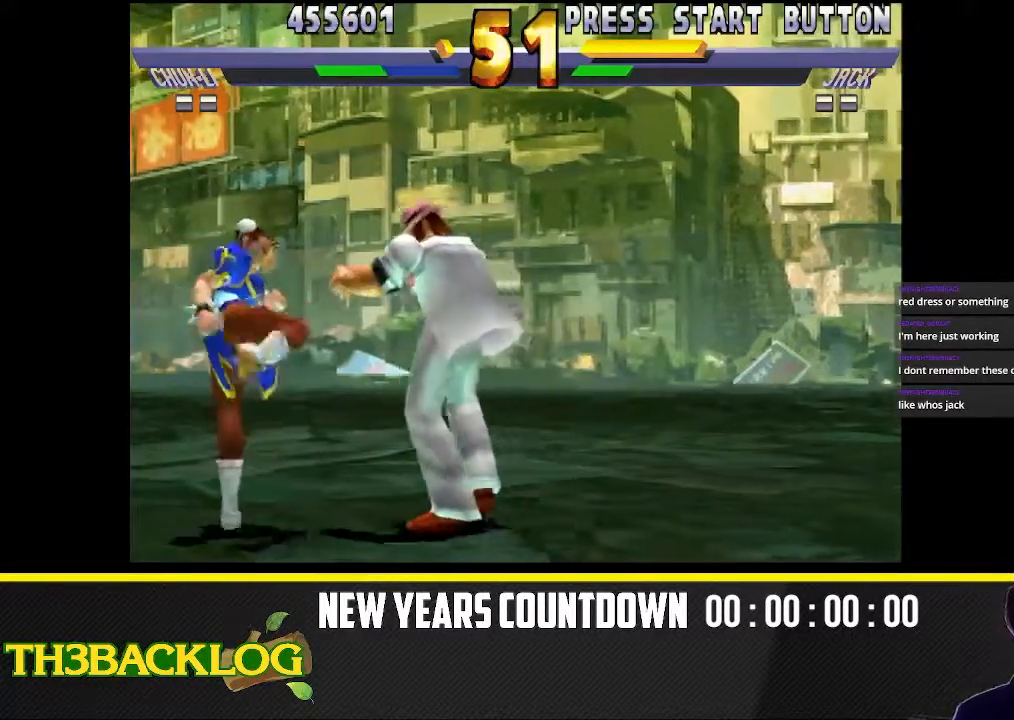
{"dt_ms": 1000, "buttons": [], "left_stick": "center"}